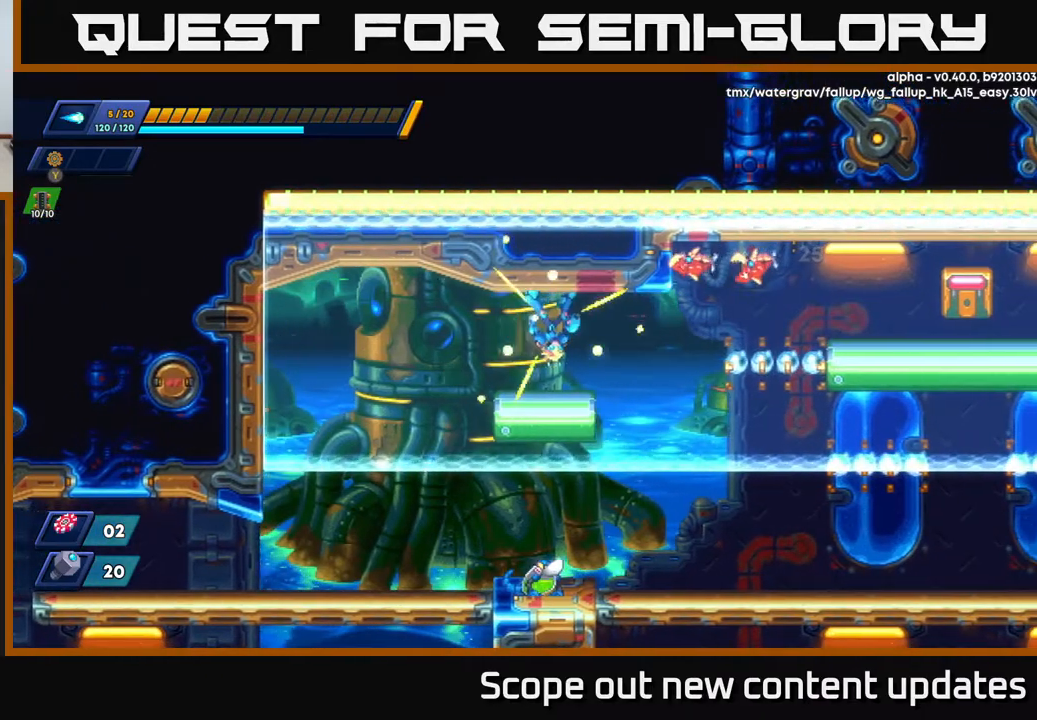
Gameplay with a controller (Xbox layout); each line is a JSON object with the inputs held at the frame after it. "events" lists button and stick changes between this image and that frame as [ms after this image, input, new state], when the widget could be followed in between.
{"buttons": ["DPAD_LEFT"], "left_stick": "center", "right_stick": "center", "events": [[17, "DPAD_RIGHT", "up"], [350, "DPAD_LEFT", "down"]]}
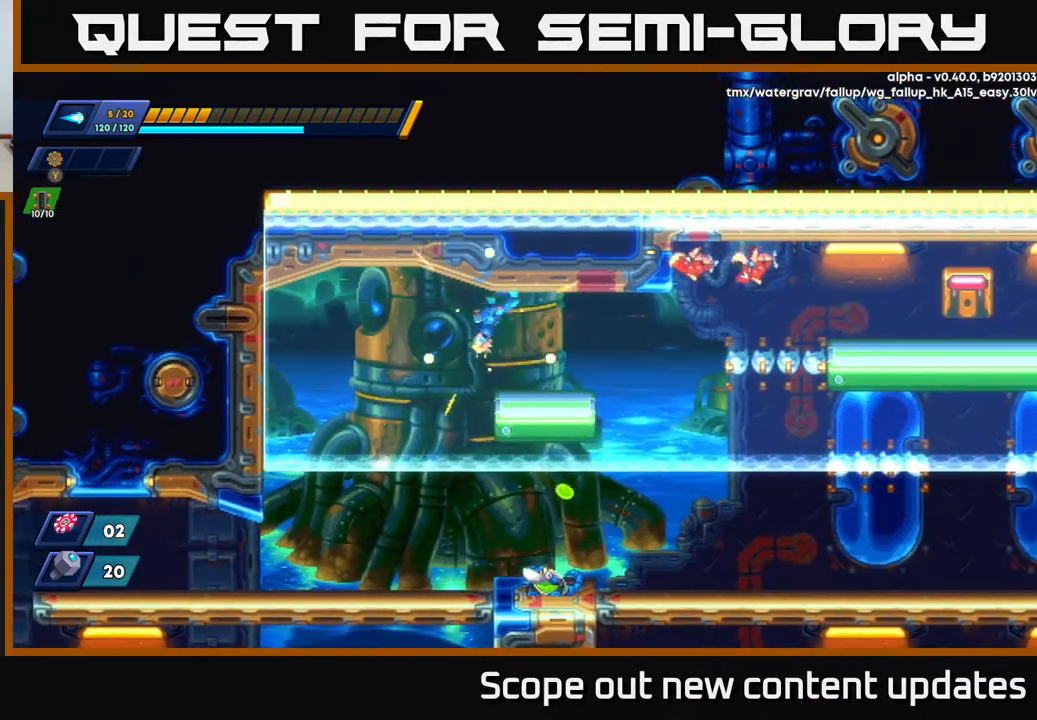
{"buttons": [], "left_stick": "center", "right_stick": "center", "events": [[283, "DPAD_LEFT", "up"], [317, "DPAD_RIGHT", "down"], [367, "X", "down"], [383, "DPAD_RIGHT", "up"], [467, "X", "up"]]}
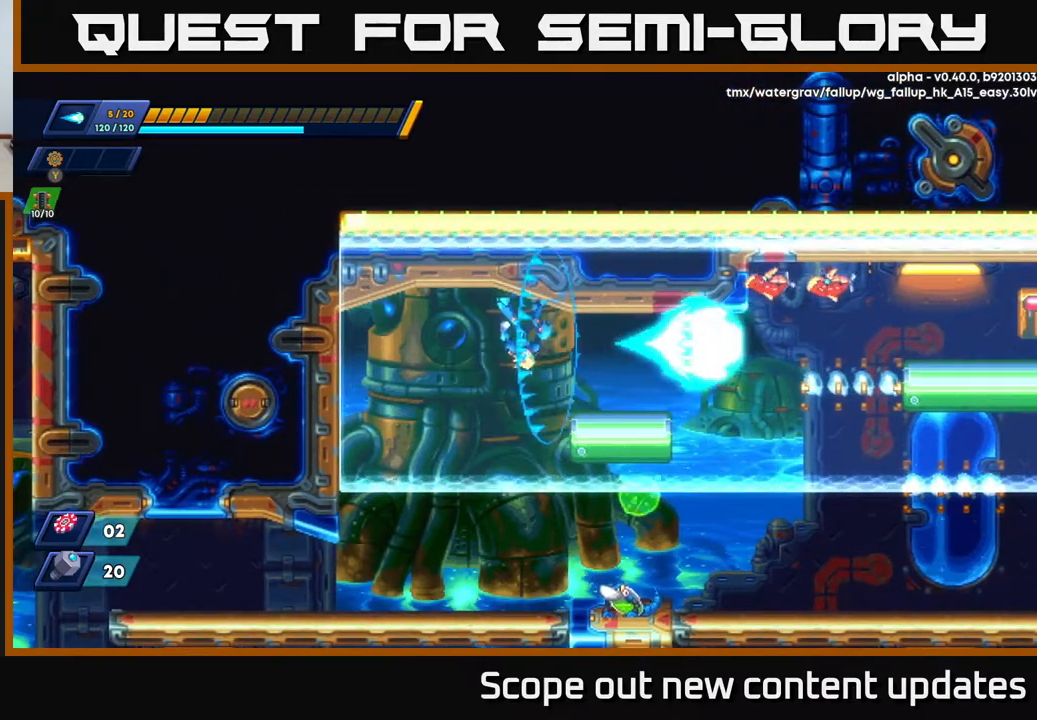
{"buttons": ["R2", "DPAD_RIGHT"], "left_stick": "center", "right_stick": "center", "events": [[50, "X", "down"], [133, "X", "up"], [217, "X", "down"], [283, "X", "up"], [350, "X", "down"], [400, "DPAD_RIGHT", "down"], [433, "X", "up"], [483, "R2", "down"]]}
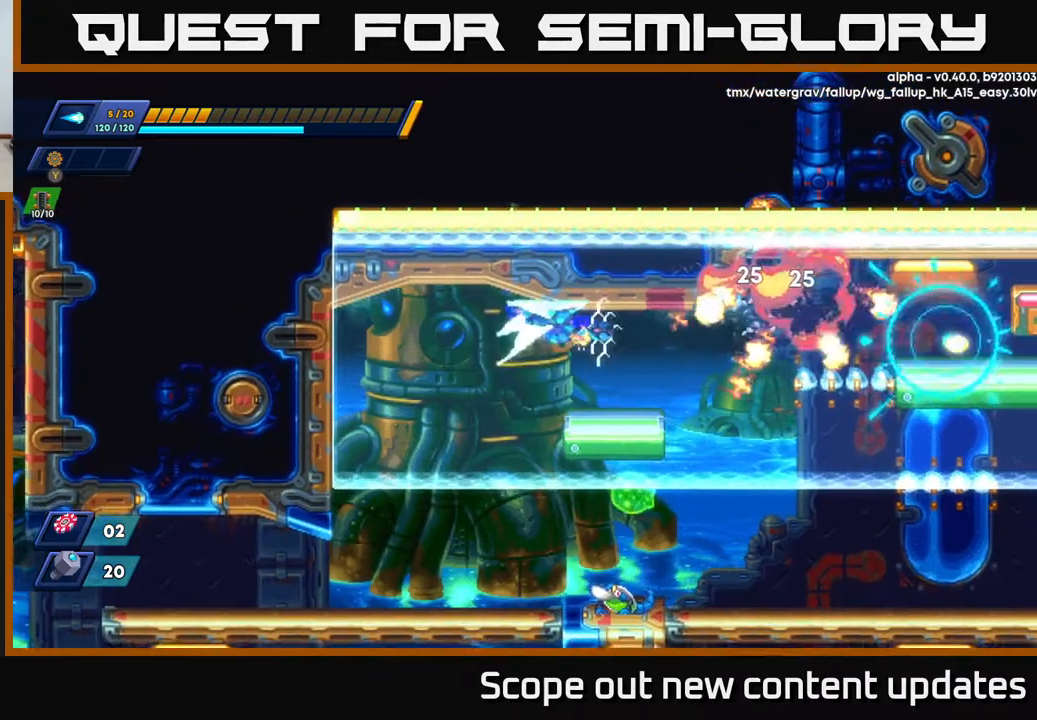
{"buttons": ["R2", "DPAD_RIGHT"], "left_stick": "center", "right_stick": "center", "events": [[250, "R2", "up"], [383, "R2", "down"]]}
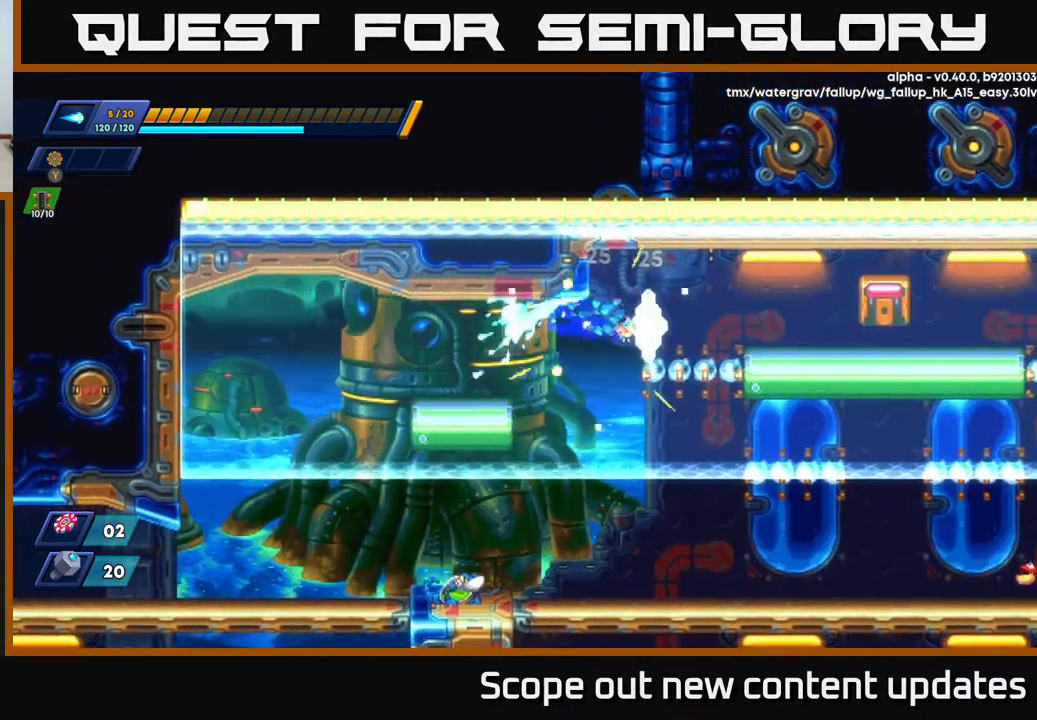
{"buttons": ["R2", "DPAD_RIGHT"], "left_stick": "center", "right_stick": "center", "events": [[200, "R2", "up"], [283, "R2", "down"]]}
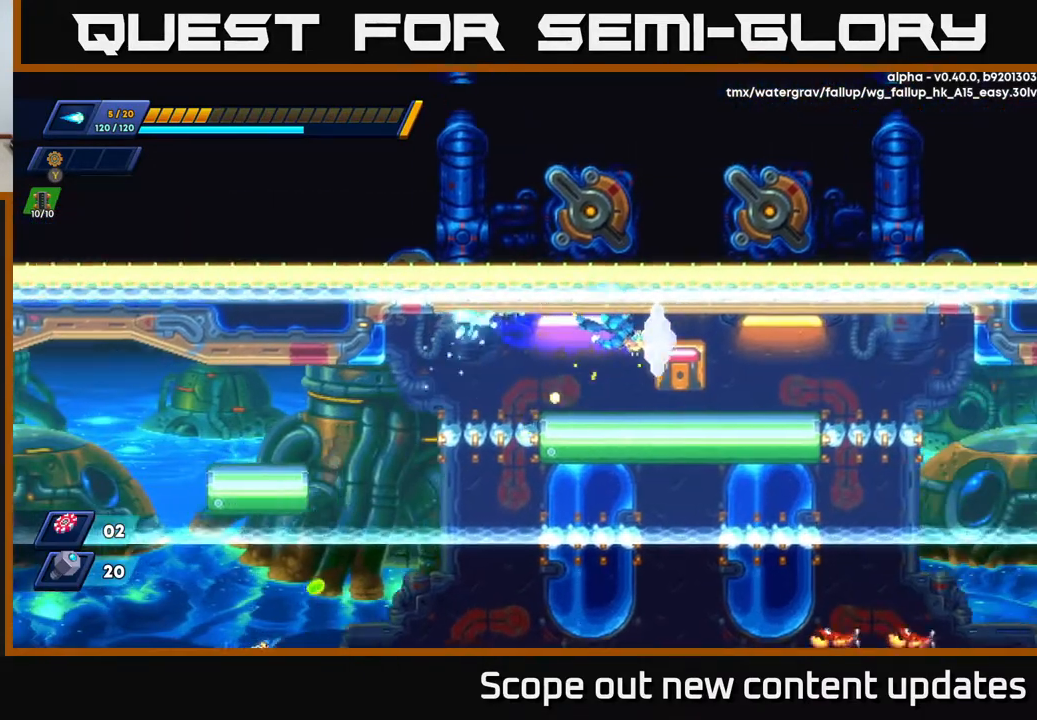
{"buttons": [], "left_stick": "center", "right_stick": "center", "events": [[150, "B", "down"], [150, "R2", "up"], [233, "DPAD_RIGHT", "up"], [267, "B", "up"]]}
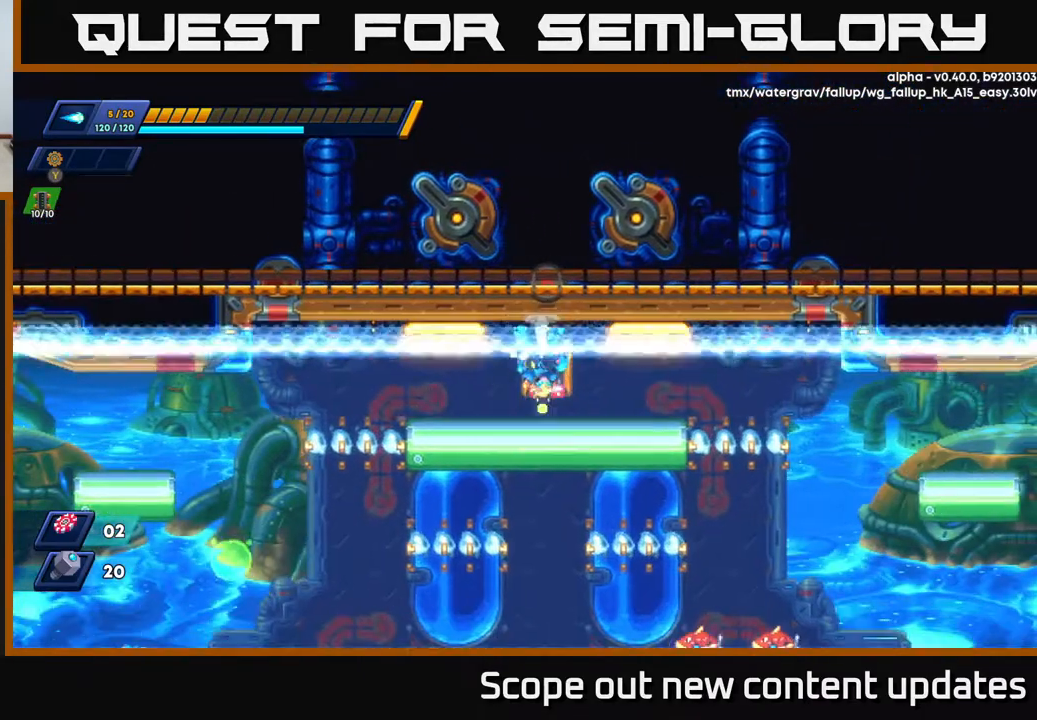
{"buttons": [], "left_stick": "center", "right_stick": "center", "events": [[33, "A", "down"], [250, "DPAD_LEFT", "down"], [367, "A", "up"], [483, "DPAD_LEFT", "up"]]}
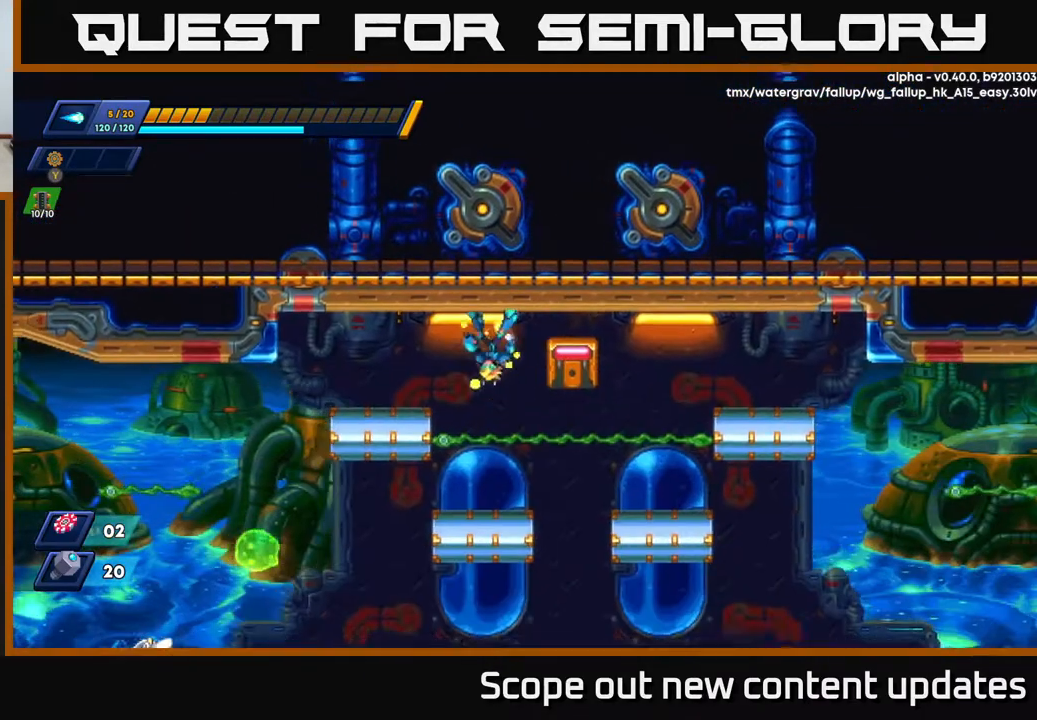
{"buttons": ["A", "DPAD_LEFT"], "left_stick": "center", "right_stick": "center", "events": [[100, "DPAD_LEFT", "down"], [200, "A", "down"], [267, "DPAD_LEFT", "up"], [333, "DPAD_RIGHT", "down"], [417, "DPAD_RIGHT", "up"], [450, "DPAD_LEFT", "down"]]}
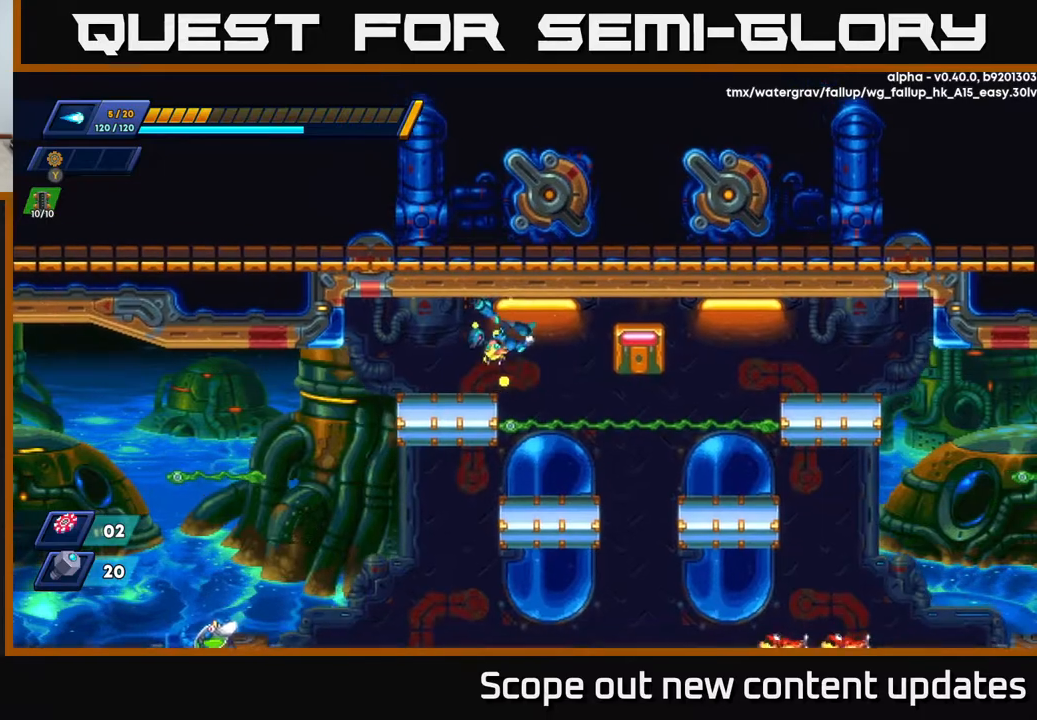
{"buttons": ["A", "DPAD_LEFT"], "left_stick": "center", "right_stick": "center", "events": [[100, "DPAD_LEFT", "up"], [133, "A", "up"], [150, "DPAD_RIGHT", "down"], [367, "DPAD_RIGHT", "up"], [383, "A", "down"], [433, "DPAD_LEFT", "down"]]}
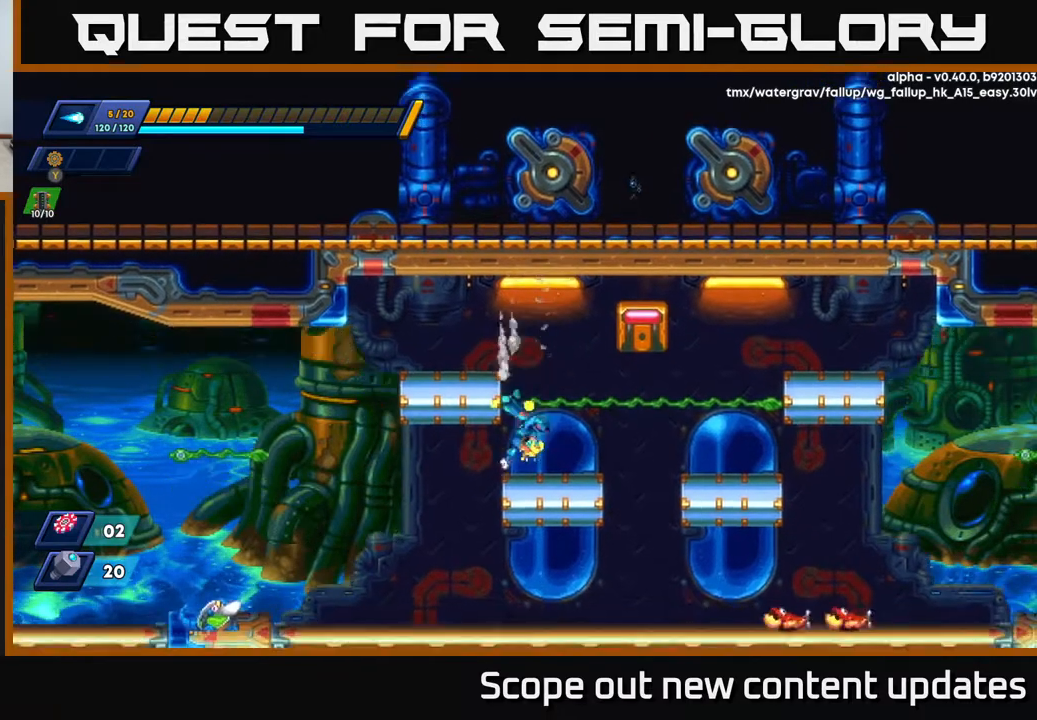
{"buttons": [], "left_stick": "center", "right_stick": "center", "events": [[267, "A", "up"], [433, "DPAD_LEFT", "up"]]}
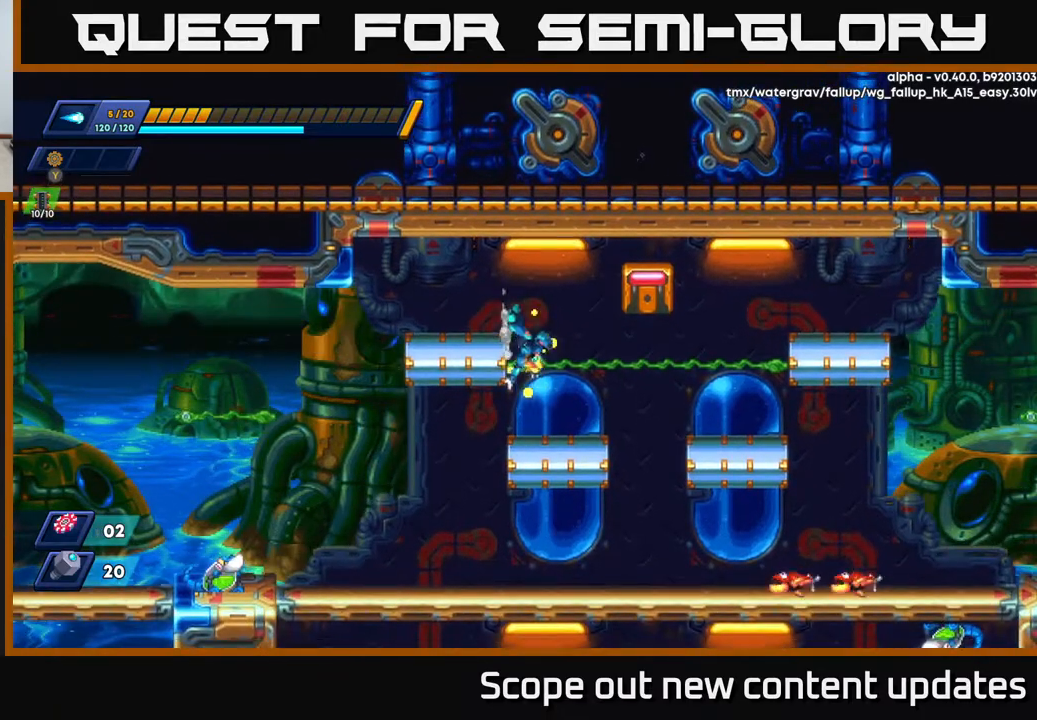
{"buttons": [], "left_stick": "center", "right_stick": "center", "events": [[217, "A", "down"], [433, "A", "up"]]}
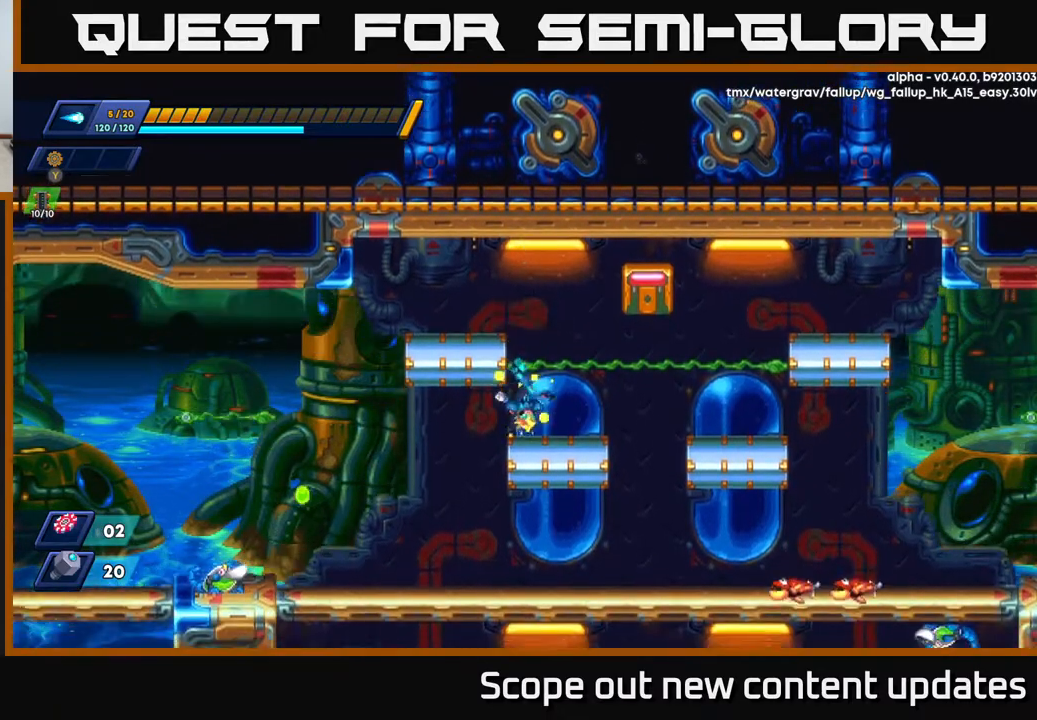
{"buttons": [], "left_stick": "center", "right_stick": "center", "events": []}
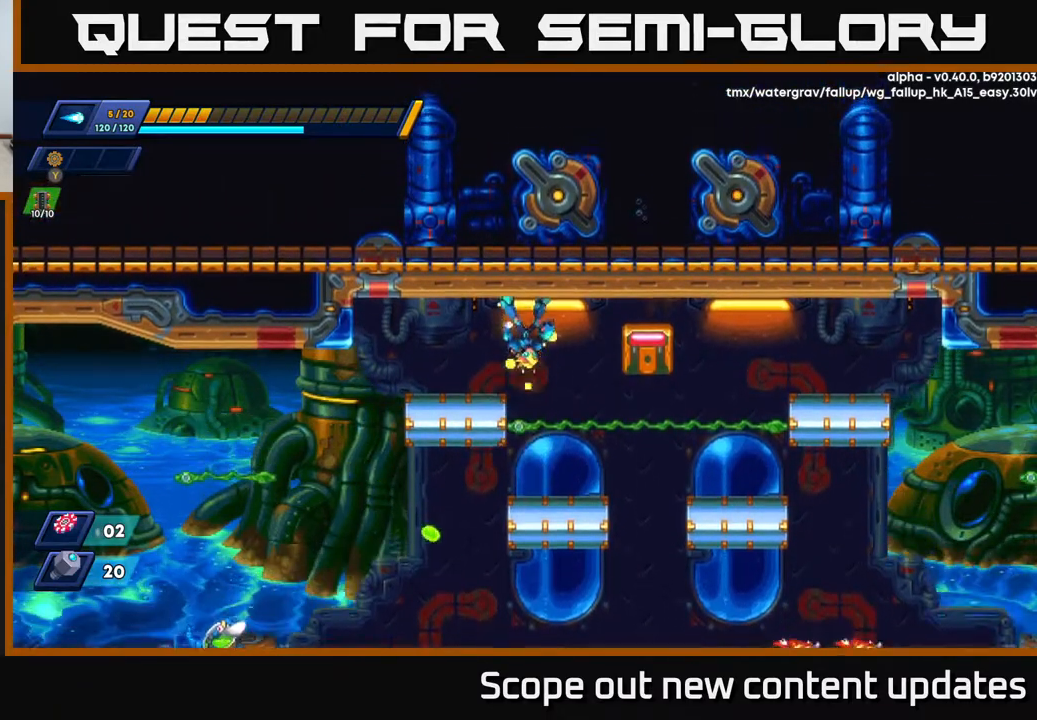
{"buttons": ["DPAD_LEFT"], "left_stick": "center", "right_stick": "center", "events": [[83, "A", "down"], [233, "DPAD_LEFT", "down"], [433, "A", "up"]]}
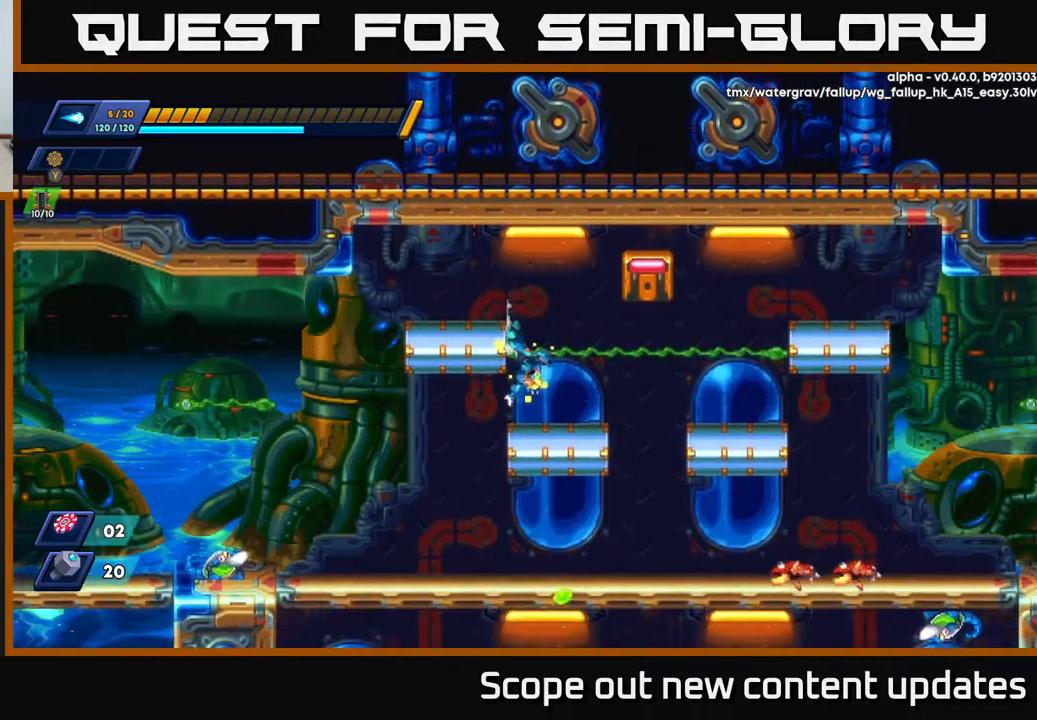
{"buttons": ["DPAD_LEFT"], "left_stick": "center", "right_stick": "center", "events": [[133, "A", "down"], [417, "A", "up"]]}
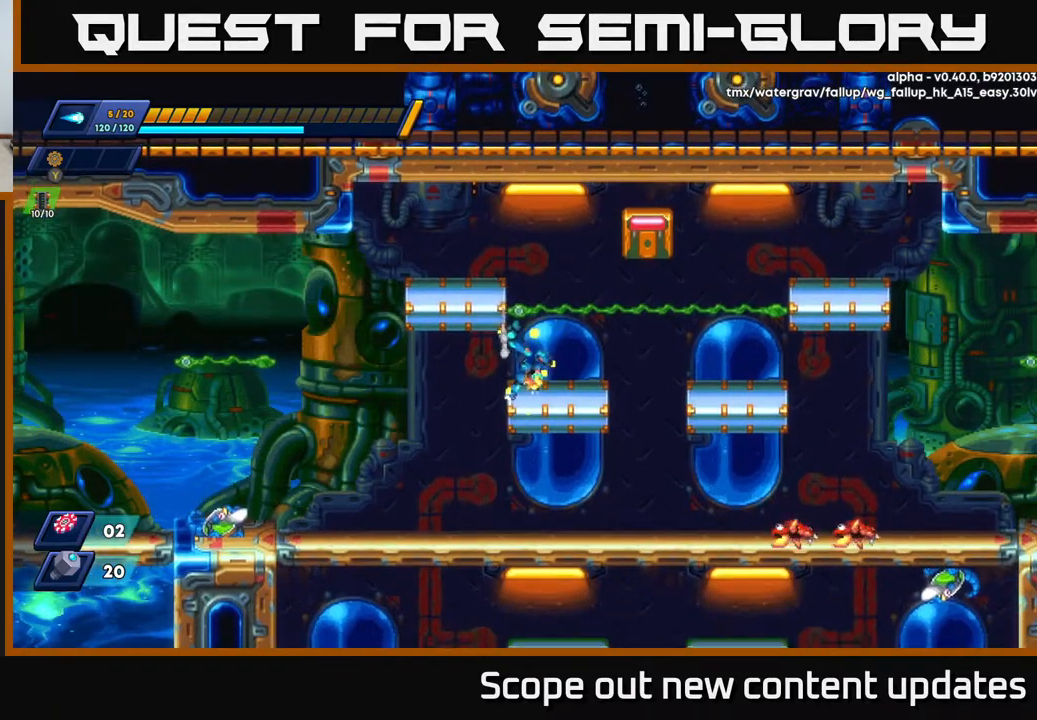
{"buttons": ["A"], "left_stick": "center", "right_stick": "center", "events": [[250, "A", "down"], [483, "DPAD_LEFT", "up"]]}
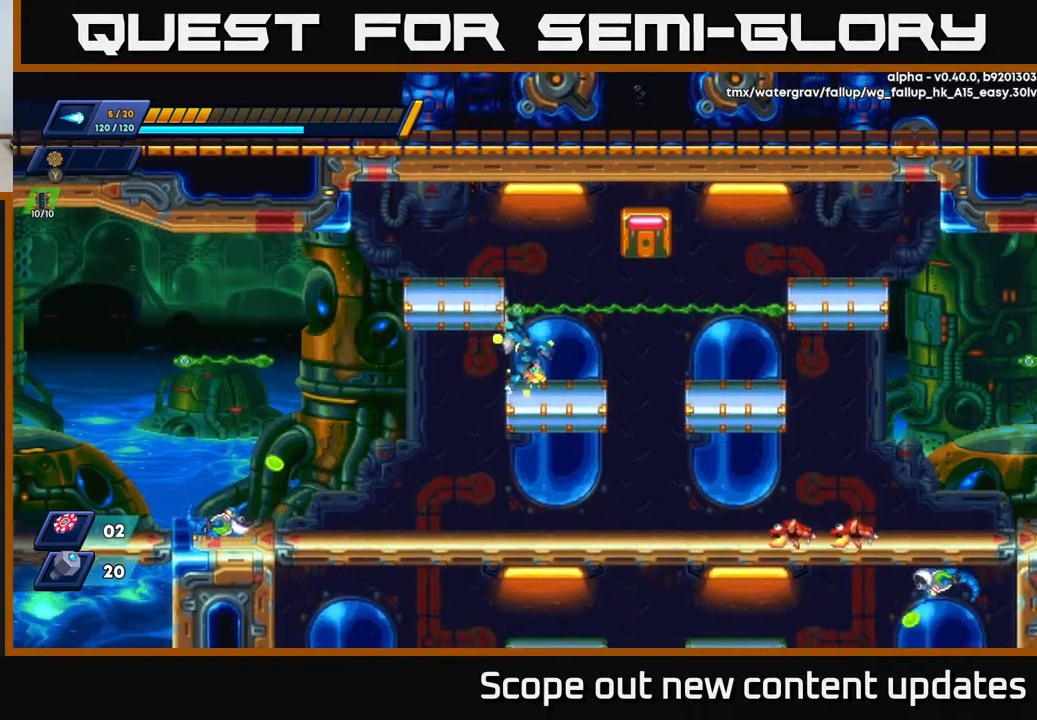
{"buttons": [], "left_stick": "center", "right_stick": "center", "events": [[17, "DPAD_RIGHT", "down"], [50, "A", "up"], [467, "DPAD_RIGHT", "up"]]}
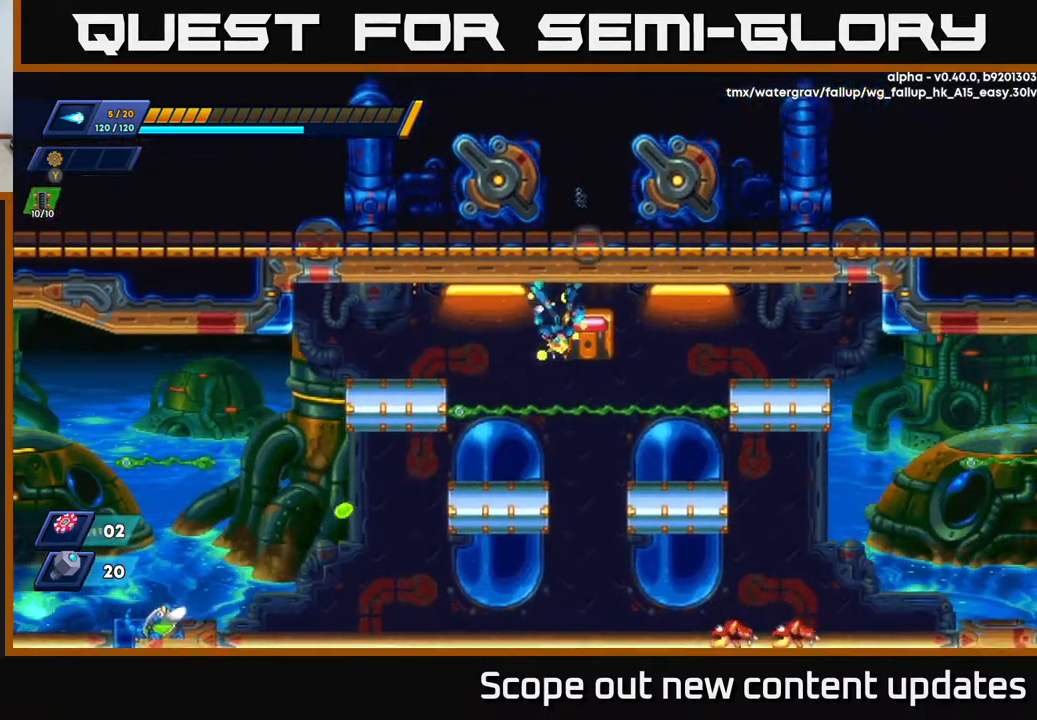
{"buttons": ["DPAD_LEFT"], "left_stick": "center", "right_stick": "center", "events": [[50, "A", "down"], [117, "DPAD_LEFT", "down"], [383, "A", "up"]]}
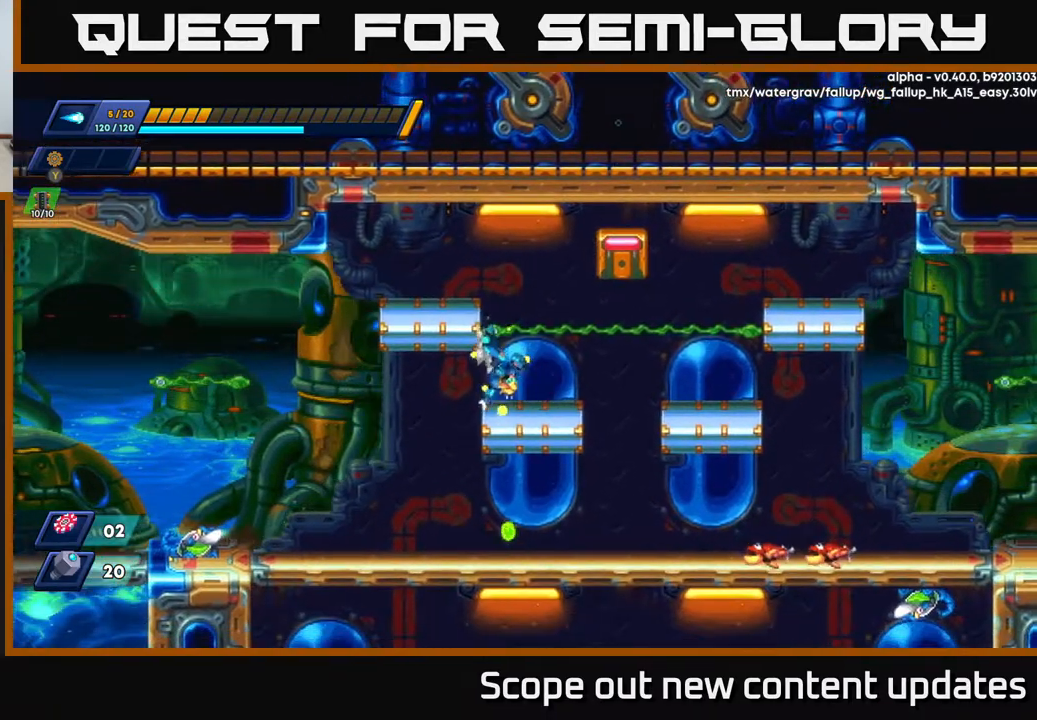
{"buttons": ["R2", "DPAD_RIGHT"], "left_stick": "center", "right_stick": "center", "events": [[117, "DPAD_LEFT", "up"], [267, "DPAD_RIGHT", "down"], [350, "R2", "down"]]}
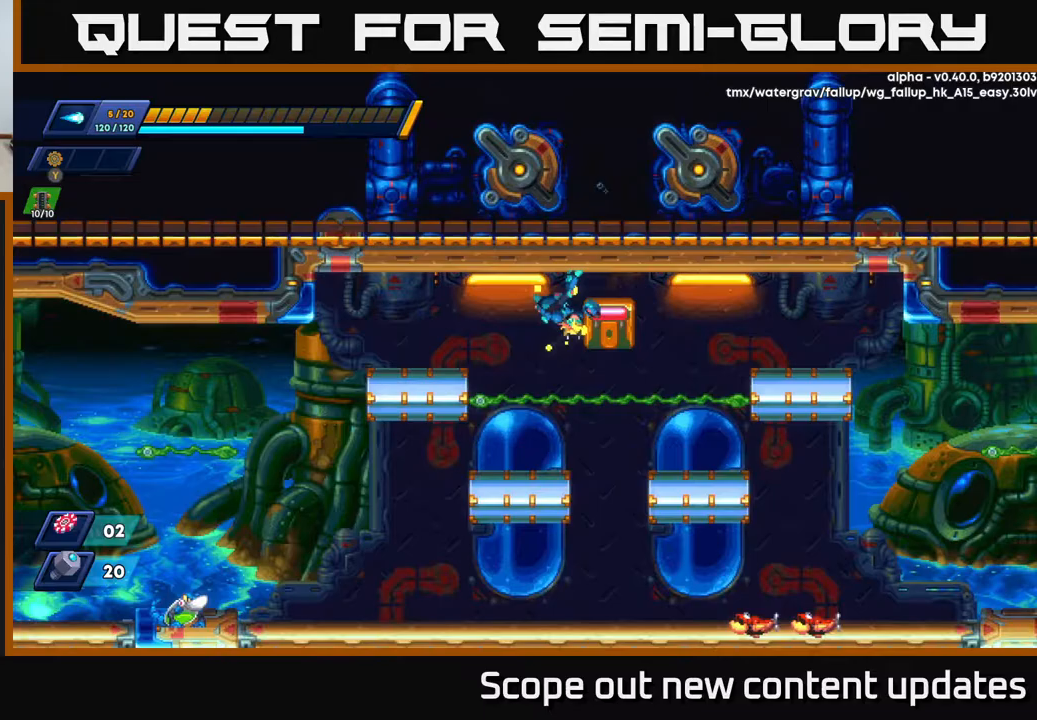
{"buttons": ["R2", "DPAD_RIGHT"], "left_stick": "center", "right_stick": "center", "events": [[50, "R2", "up"], [150, "R2", "down"]]}
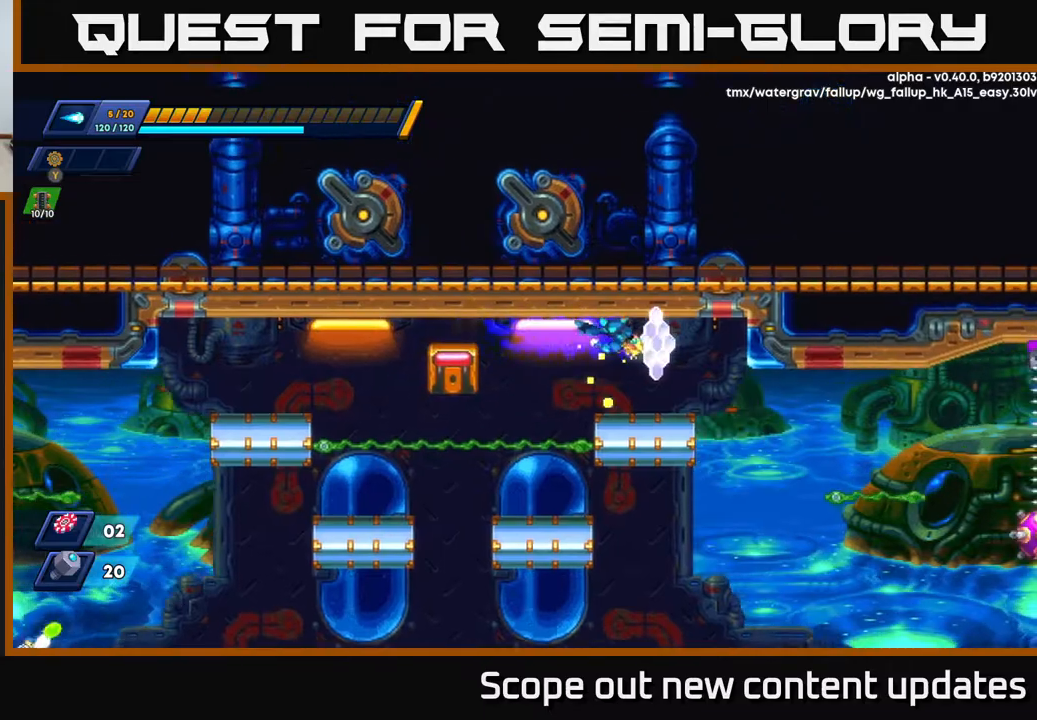
{"buttons": ["A", "R2", "DPAD_LEFT"], "left_stick": "center", "right_stick": "center", "events": [[217, "A", "down"], [333, "DPAD_RIGHT", "up"], [417, "DPAD_LEFT", "down"]]}
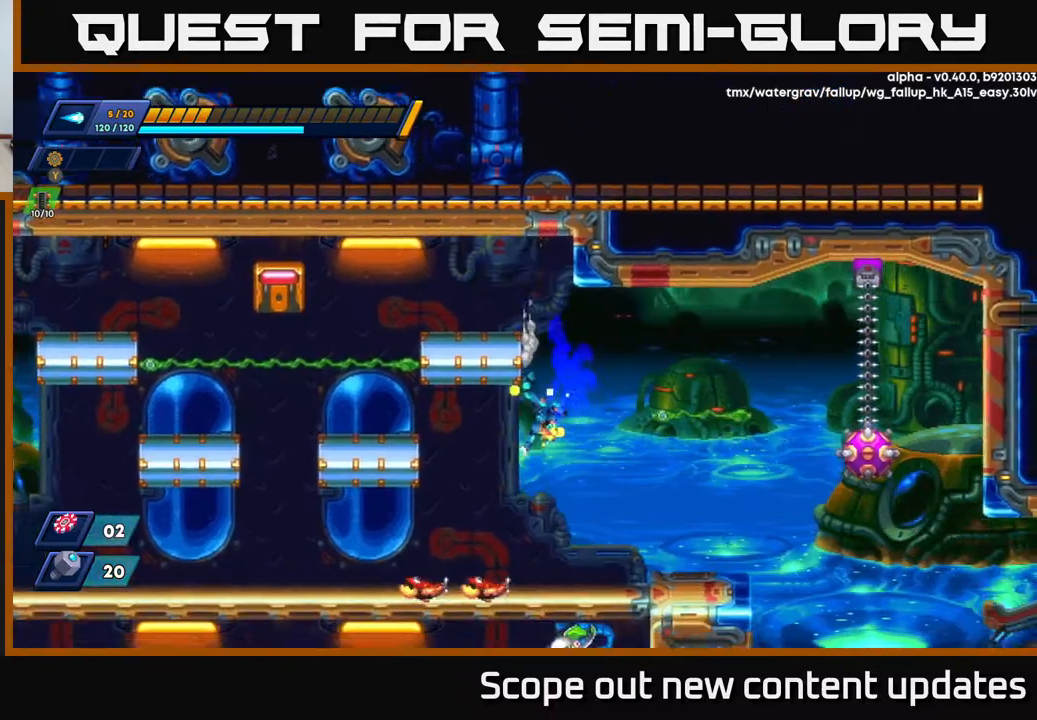
{"buttons": ["A", "DPAD_LEFT"], "left_stick": "center", "right_stick": "center", "events": [[83, "R2", "up"], [100, "A", "up"], [383, "A", "down"]]}
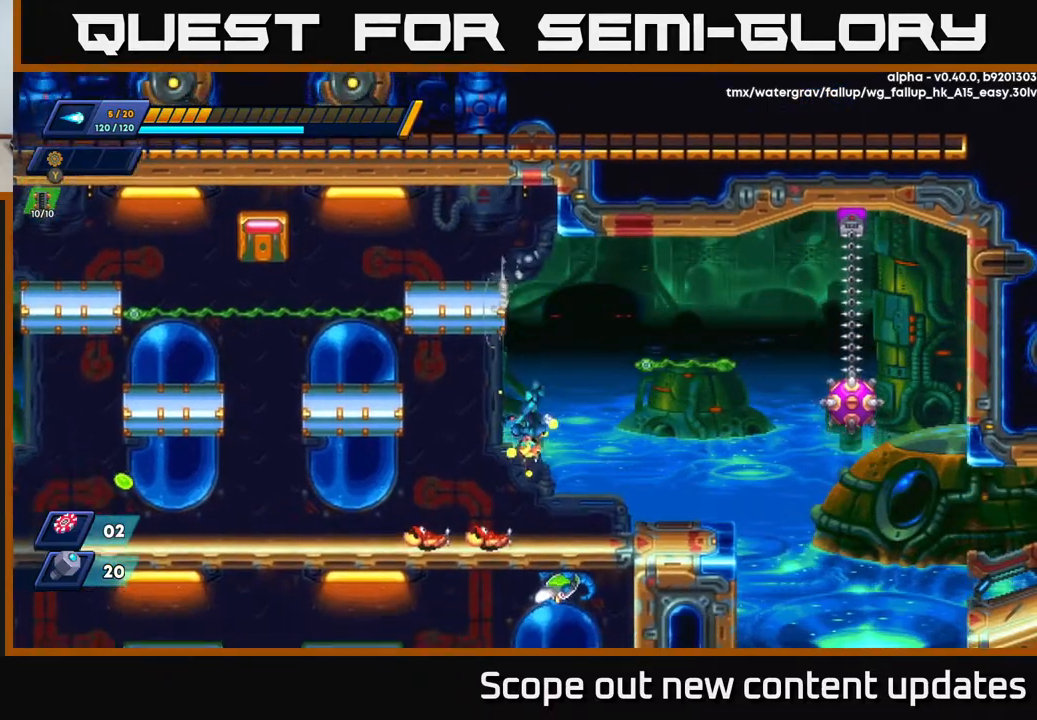
{"buttons": ["DPAD_LEFT"], "left_stick": "center", "right_stick": "center", "events": [[183, "DPAD_LEFT", "up"], [250, "A", "up"], [283, "X", "down"], [400, "DPAD_LEFT", "down"], [400, "X", "up"]]}
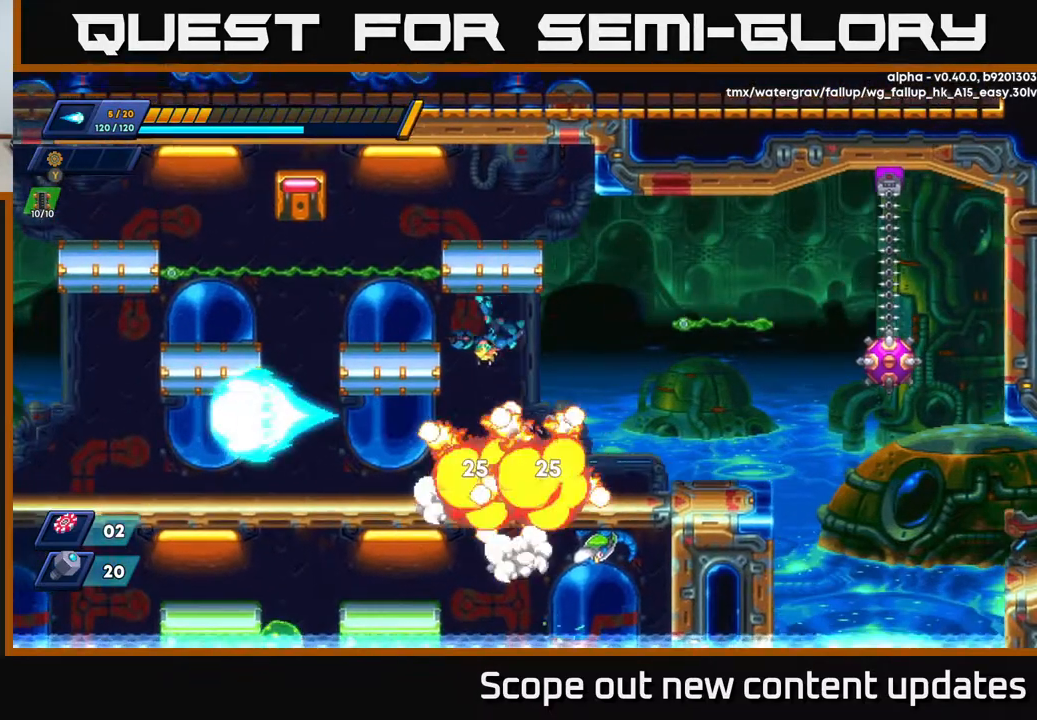
{"buttons": ["A", "DPAD_LEFT"], "left_stick": "center", "right_stick": "center", "events": [[67, "DPAD_LEFT", "up"], [250, "A", "down"], [250, "DPAD_LEFT", "down"]]}
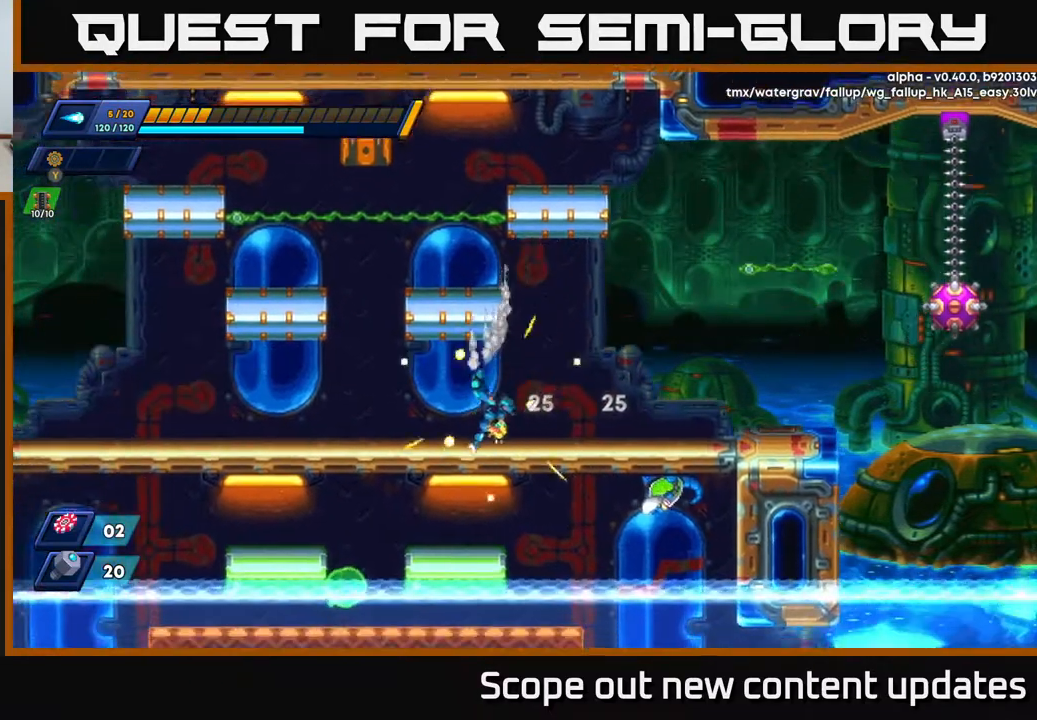
{"buttons": ["A", "R2", "DPAD_LEFT"], "left_stick": "center", "right_stick": "center", "events": [[100, "A", "up"], [333, "R2", "down"], [383, "A", "down"]]}
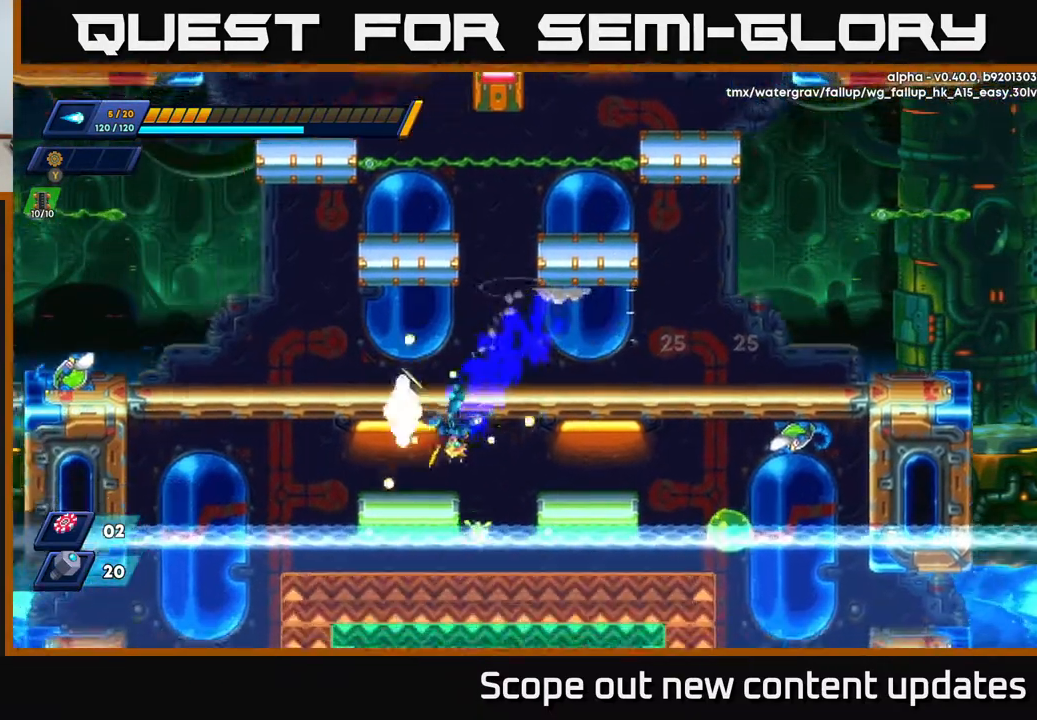
{"buttons": ["X"], "left_stick": "center", "right_stick": "center", "events": [[50, "A", "up"], [100, "DPAD_LEFT", "up"], [133, "R2", "up"], [183, "X", "down"], [267, "X", "up"], [367, "X", "down"], [433, "X", "up"], [467, "X", "down"]]}
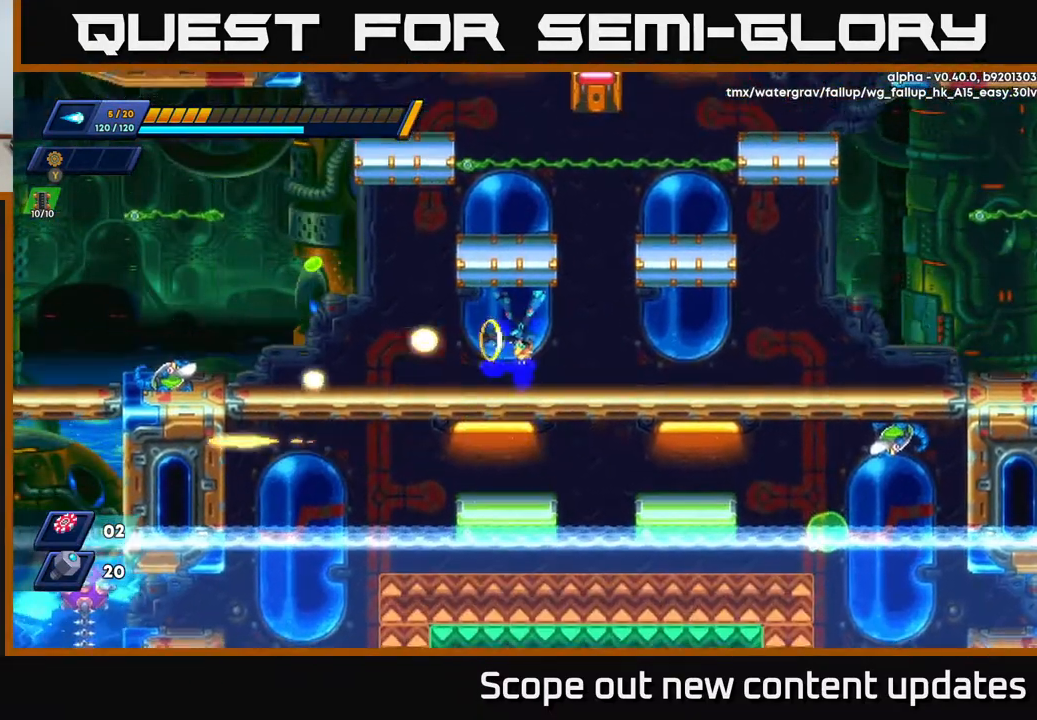
{"buttons": ["DPAD_RIGHT"], "left_stick": "center", "right_stick": "center", "events": [[50, "X", "up"], [100, "X", "down"], [183, "X", "up"], [250, "X", "down"], [350, "X", "up"], [417, "DPAD_RIGHT", "down"]]}
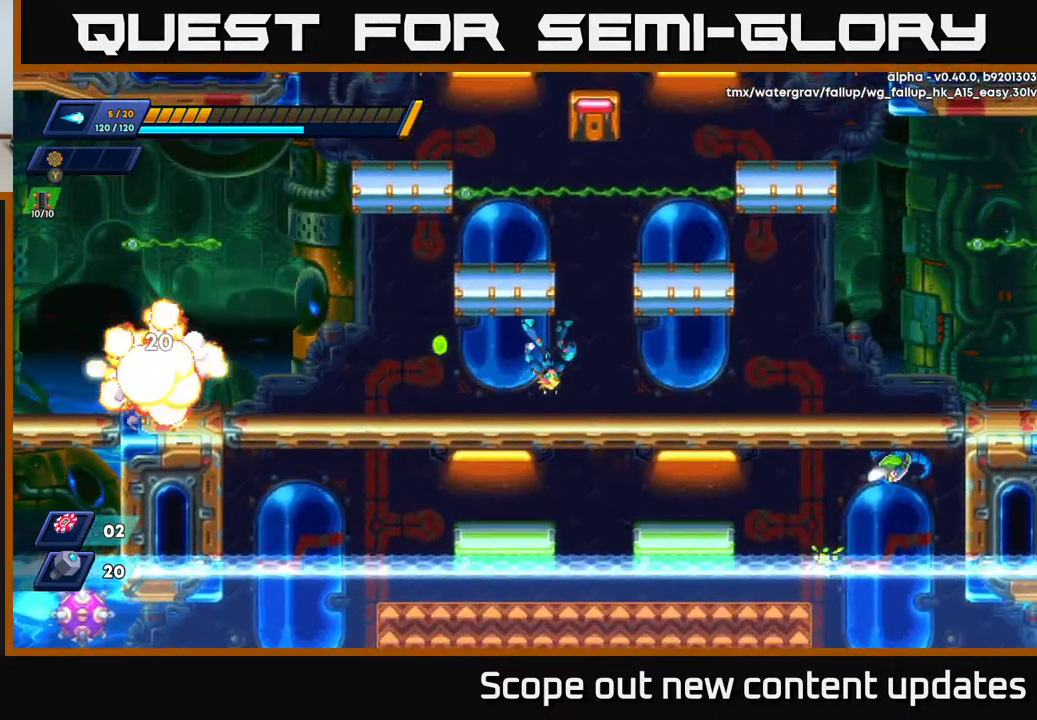
{"buttons": [], "left_stick": "center", "right_stick": "center", "events": [[17, "DPAD_RIGHT", "up"], [200, "DPAD_LEFT", "down"], [300, "DPAD_LEFT", "up"]]}
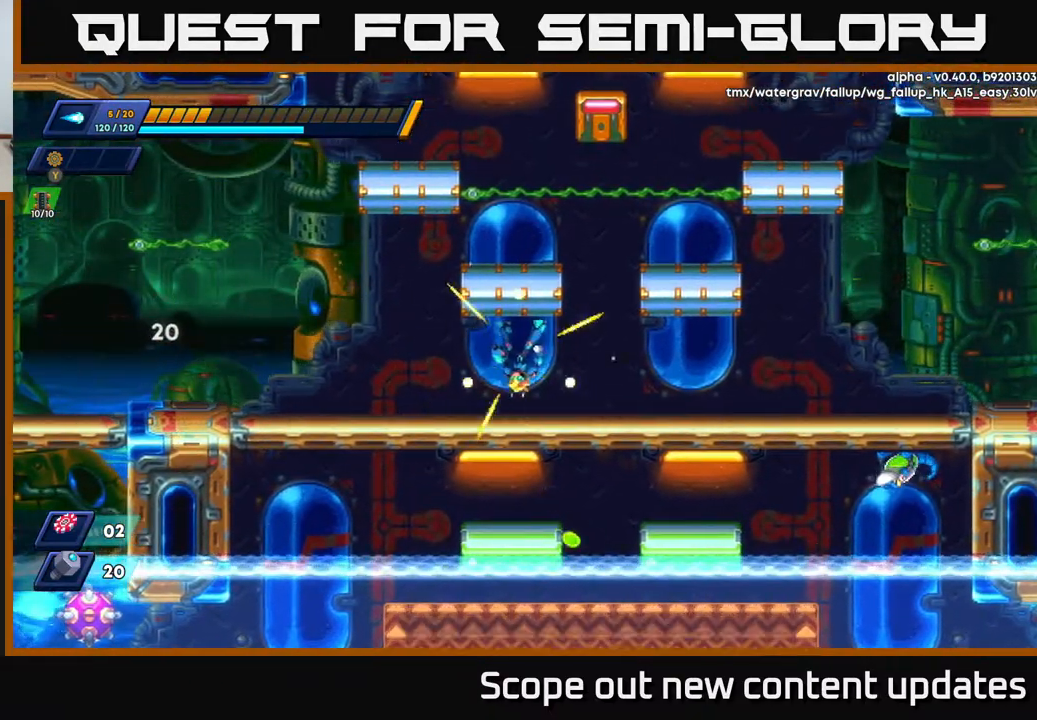
{"buttons": [], "left_stick": "center", "right_stick": "center", "events": [[133, "DPAD_LEFT", "down"], [167, "DPAD_LEFT", "up"]]}
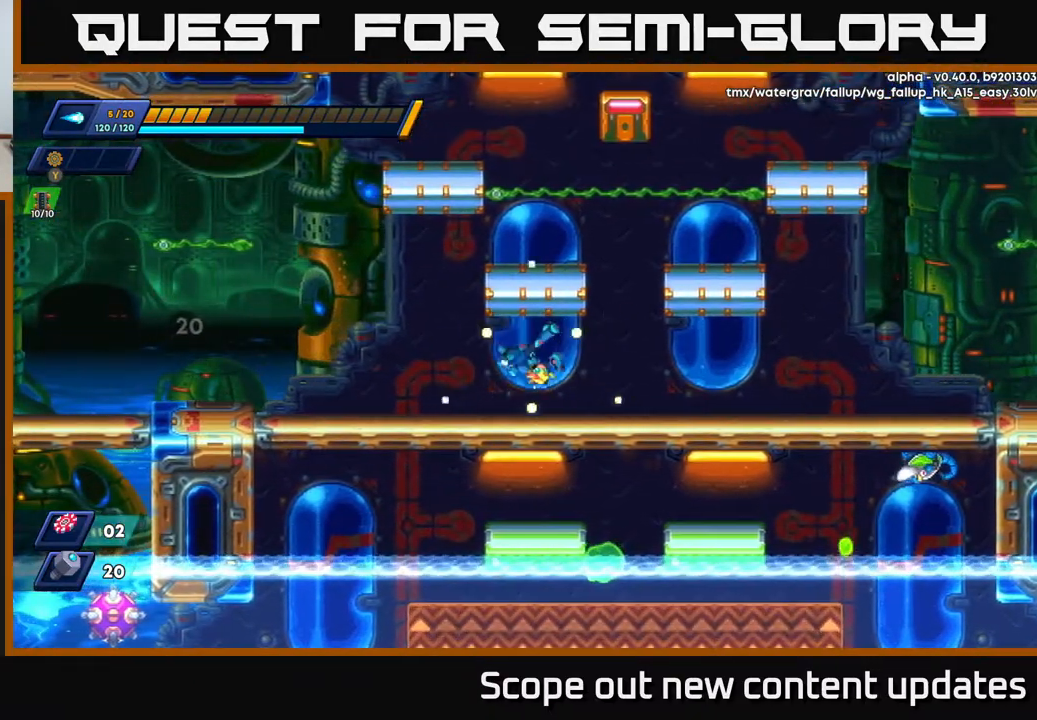
{"buttons": [], "left_stick": "center", "right_stick": "center", "events": [[17, "DPAD_RIGHT", "down"], [50, "DPAD_RIGHT", "up"], [150, "A", "down"], [383, "X", "down"], [417, "A", "up"], [450, "X", "up"]]}
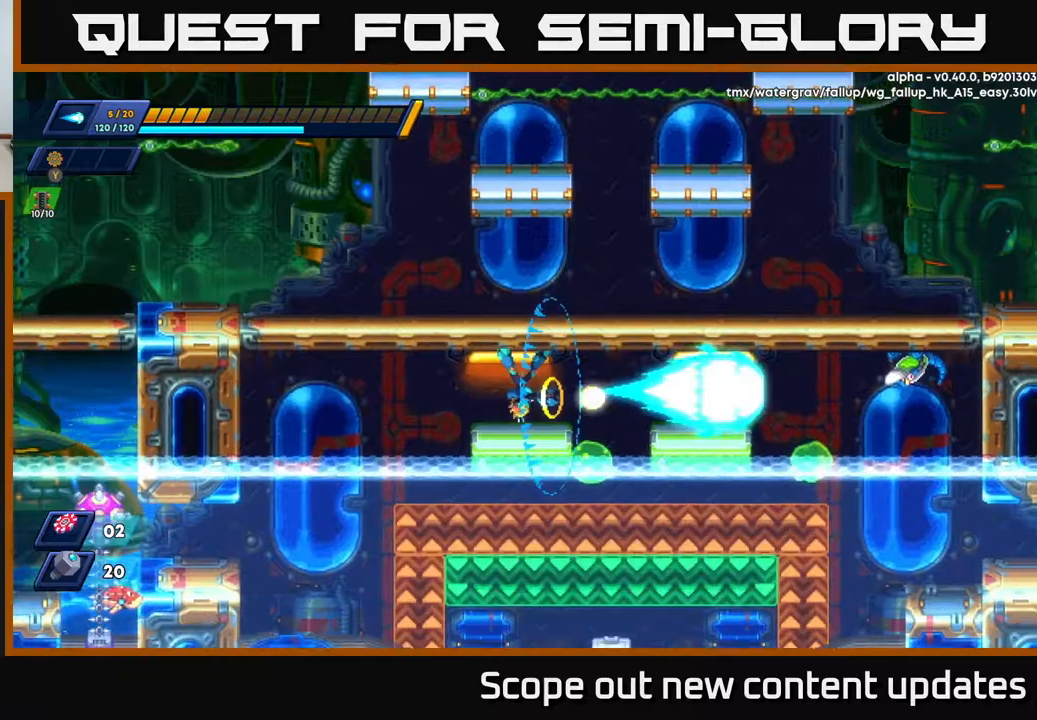
{"buttons": [], "left_stick": "center", "right_stick": "center", "events": [[17, "X", "down"], [67, "X", "up"], [133, "X", "down"], [217, "X", "up"], [283, "X", "down"], [350, "X", "up"], [383, "X", "down"], [450, "X", "up"]]}